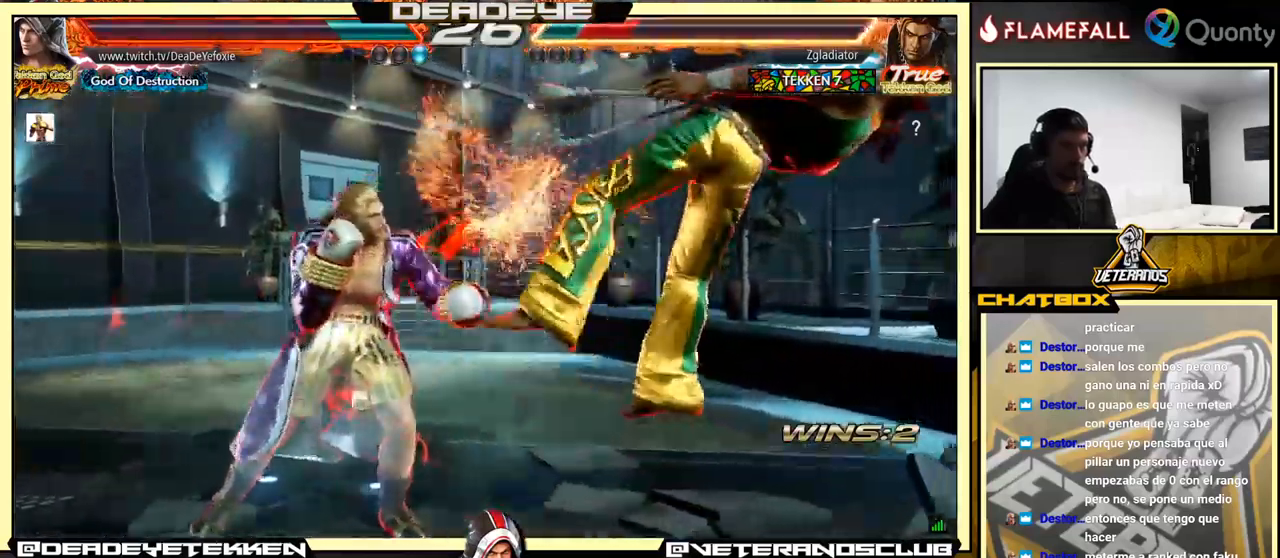
Gameplay with a controller (arcade stick); each line is a JSON object with the inputs held at the frame after it. "events" lists button and stick changes between this image and that frame as [ms after this image, input, new state], when the widget could be followed in between. Not read: L3 R3.
{"buttons": ["TRIANGLE"], "left_stick": "center", "events": [[100, "SQUARE", "up"], [333, "CIRCLE", "down"], [333, "CROSS", "down"], [383, "CROSS", "up"], [400, "CIRCLE", "up"], [417, "left_stick", "center"], [450, "TRIANGLE", "down"]]}
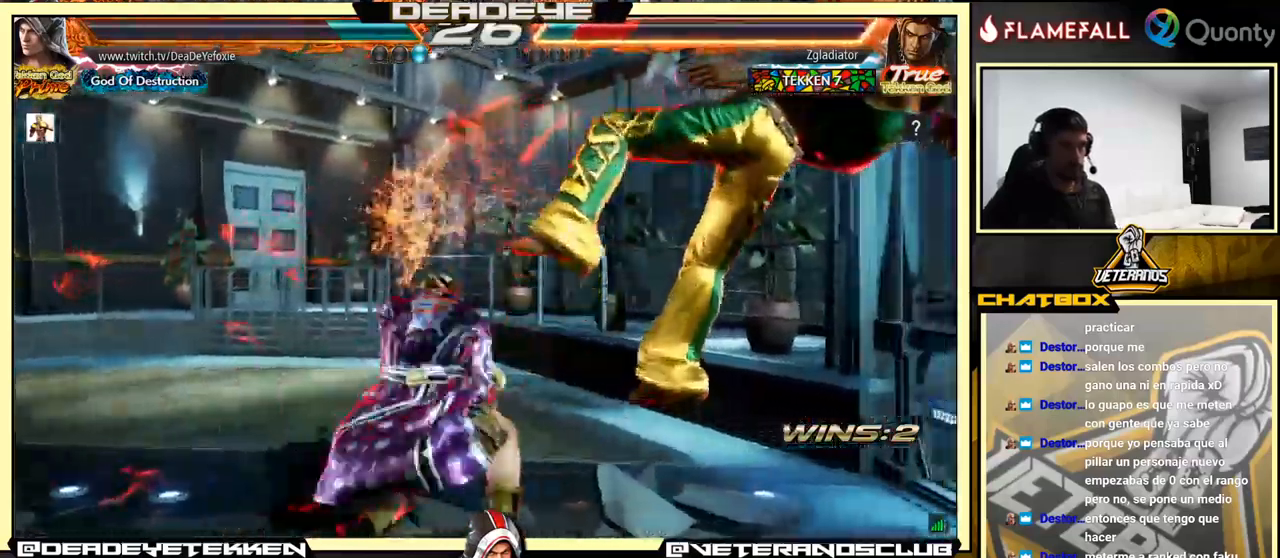
{"buttons": [], "left_stick": "down", "events": [[17, "TRIANGLE", "up"], [500, "left_stick", "down"]]}
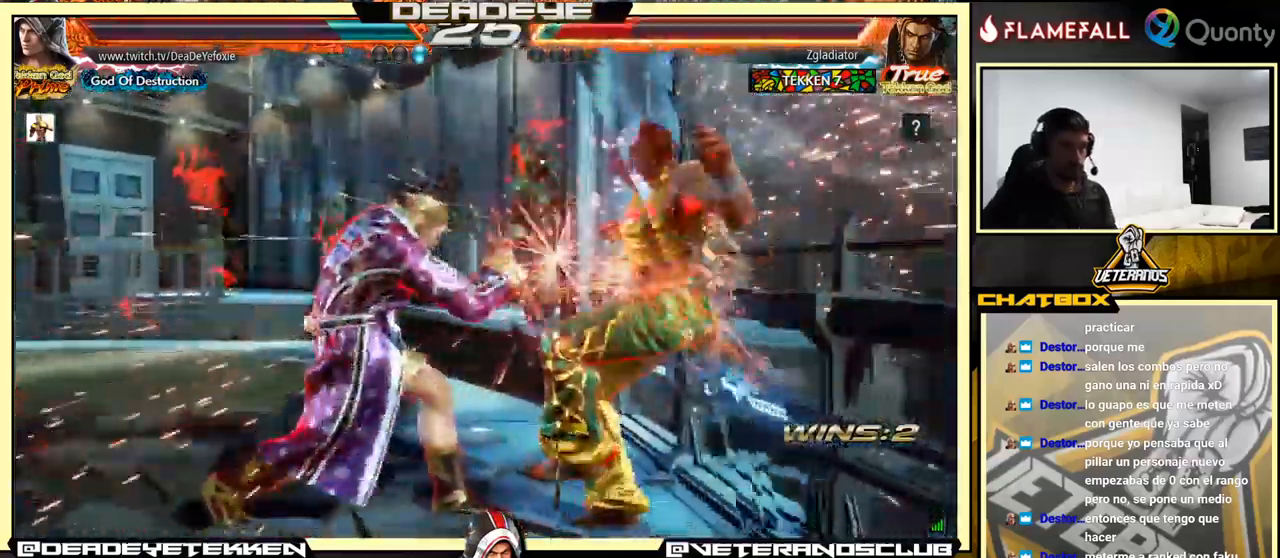
{"buttons": [], "left_stick": "center", "events": [[17, "SQUARE", "down"], [17, "left_stick", "down-right"], [83, "SQUARE", "up"], [333, "left_stick", "center"]]}
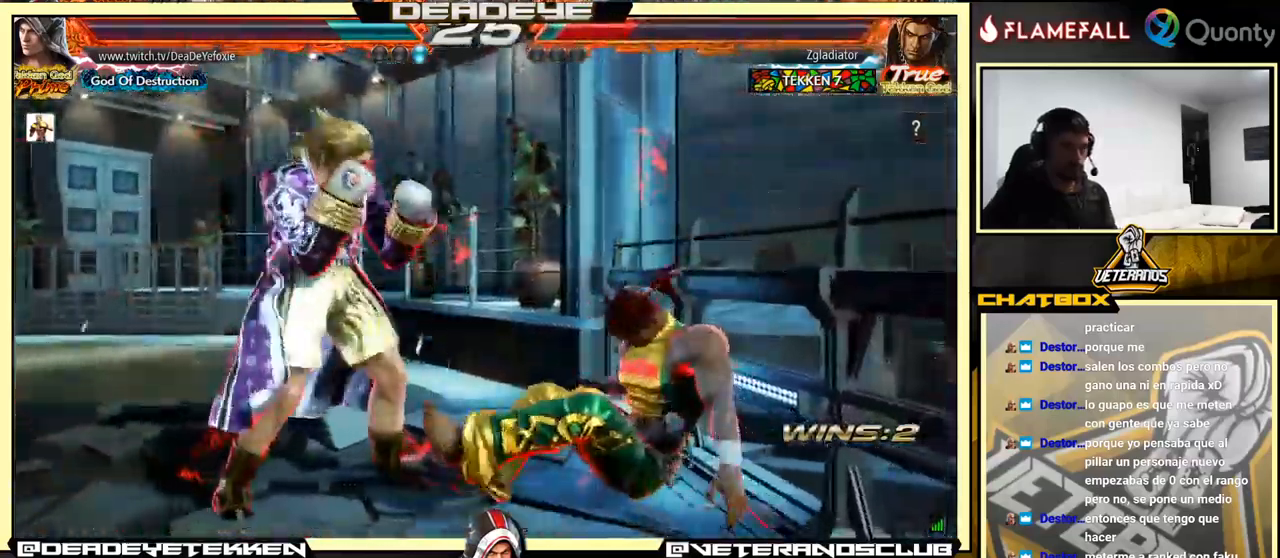
{"buttons": [], "left_stick": "center", "events": [[217, "left_stick", "down"], [317, "left_stick", "center"]]}
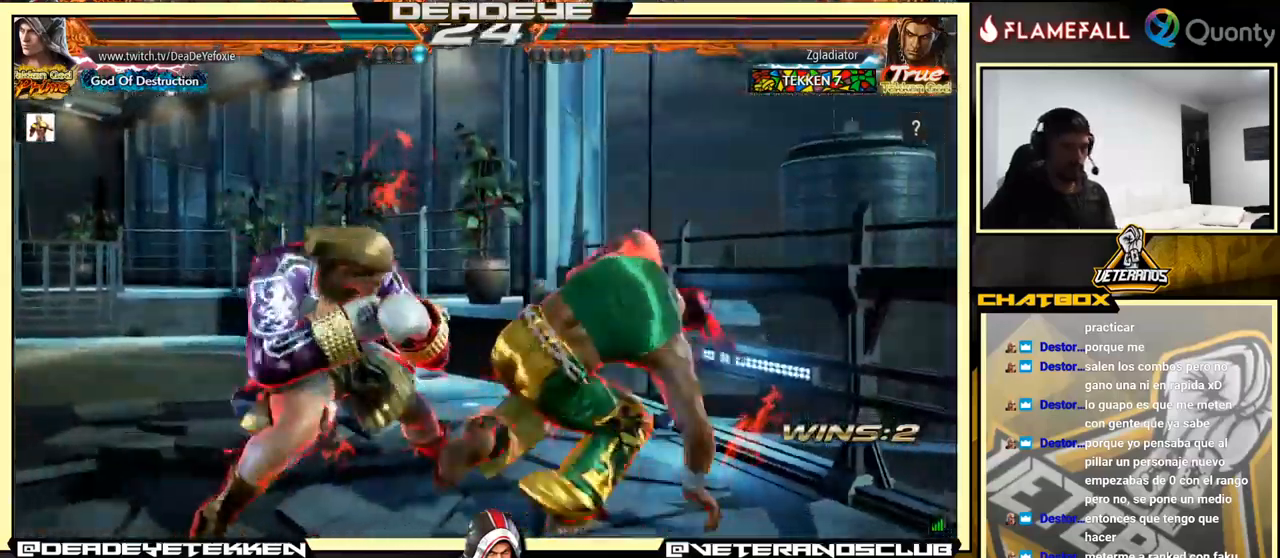
{"buttons": [], "left_stick": "down-right", "events": [[50, "left_stick", "down"], [100, "left_stick", "down-right"], [200, "R2", "down"], [250, "R2", "up"]]}
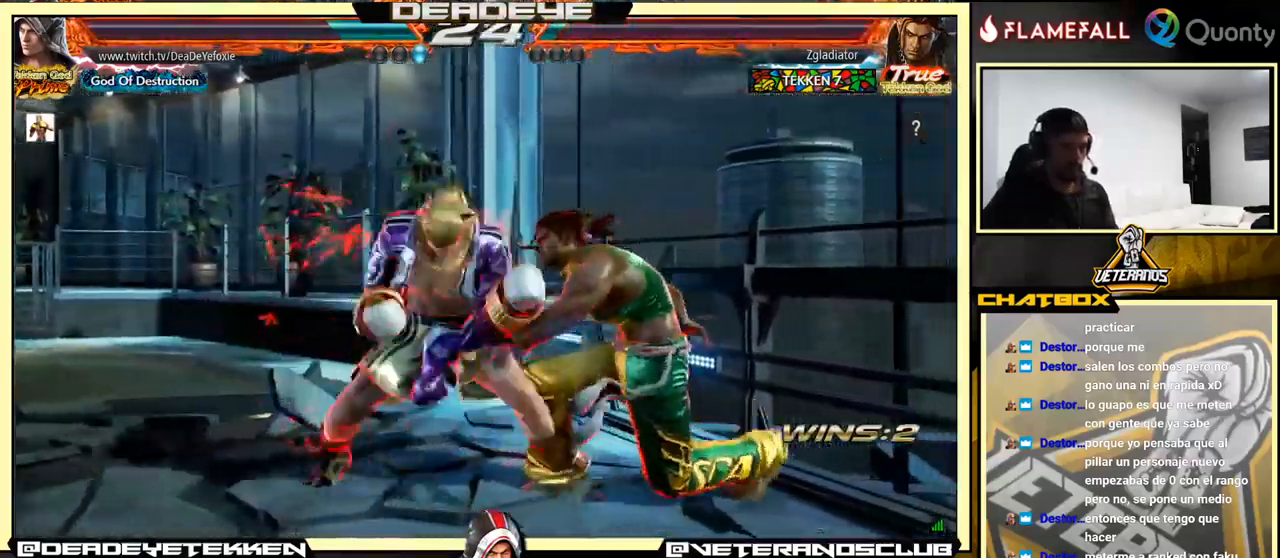
{"buttons": [], "left_stick": "center", "events": [[250, "left_stick", "left"], [417, "left_stick", "center"]]}
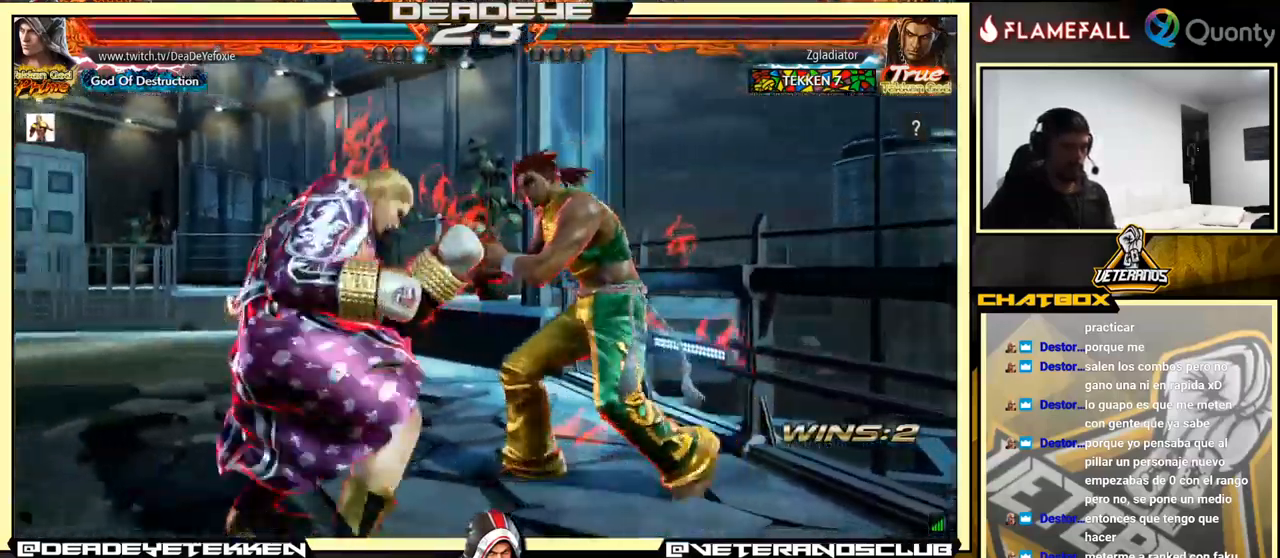
{"buttons": [], "left_stick": "down-right", "events": [[67, "left_stick", "down-right"], [83, "R2", "down"], [133, "R2", "up"], [350, "R1", "down"], [433, "R1", "up"]]}
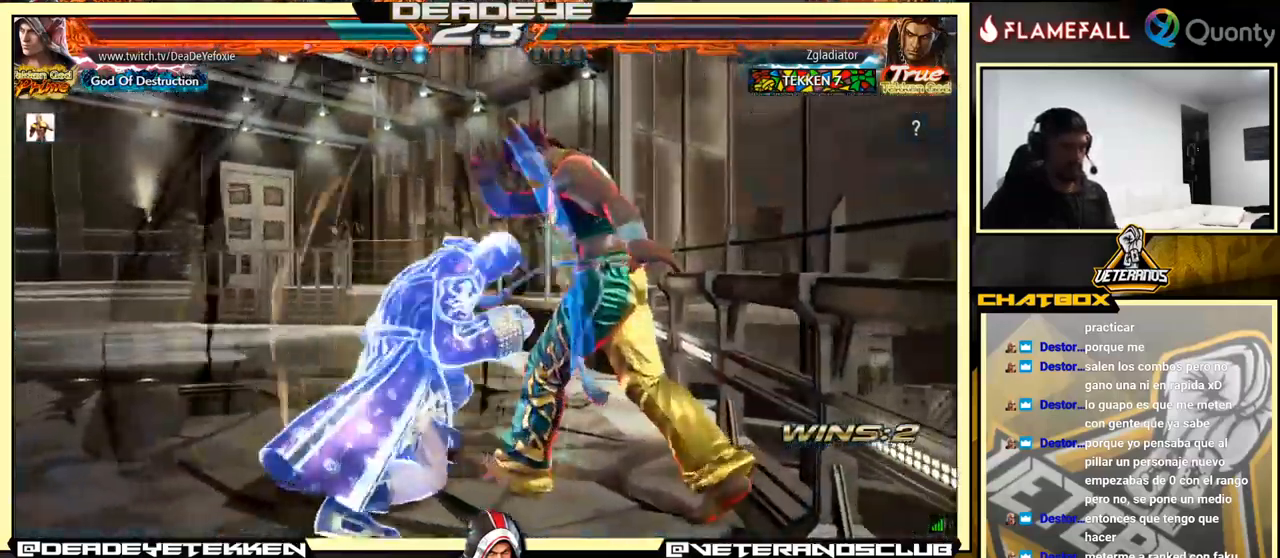
{"buttons": [], "left_stick": "center", "events": [[183, "left_stick", "center"]]}
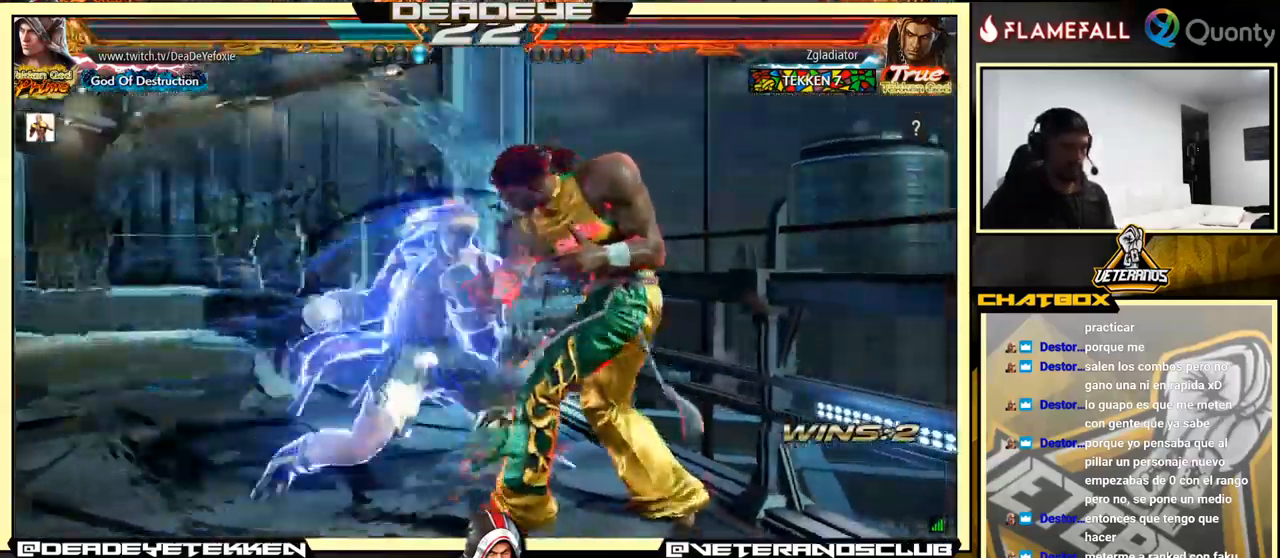
{"buttons": [], "left_stick": "center", "events": []}
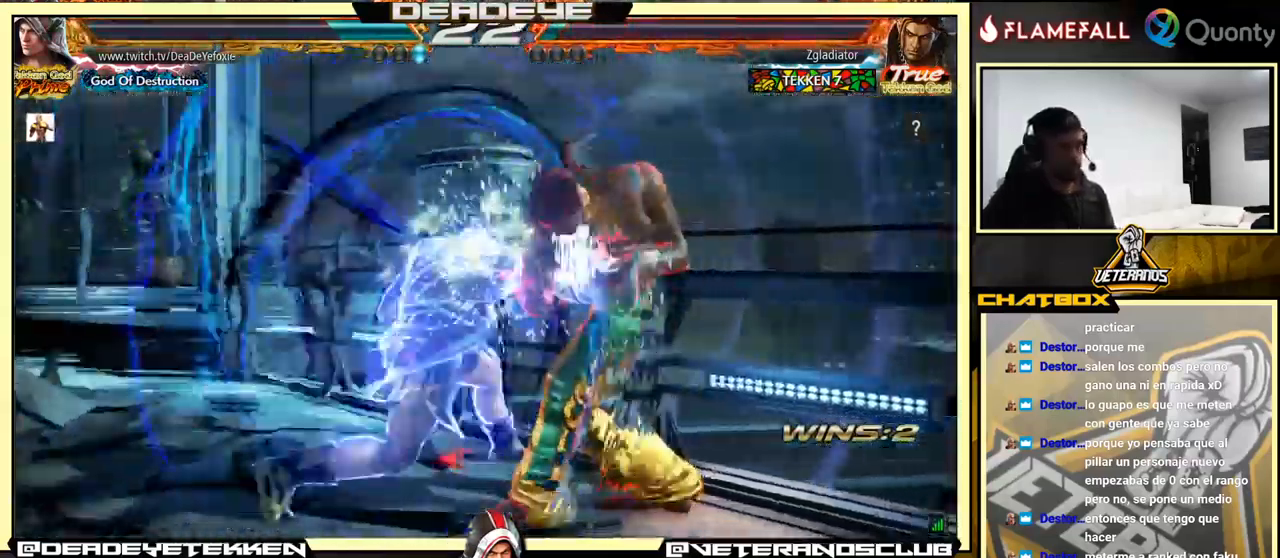
{"buttons": [], "left_stick": "center", "events": []}
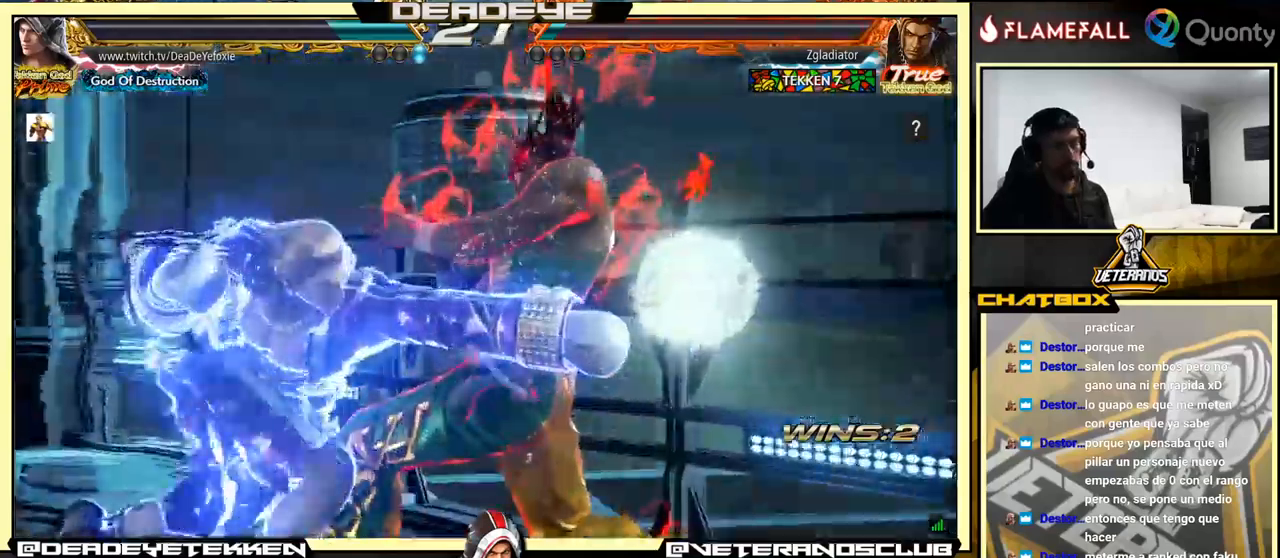
{"buttons": [], "left_stick": "center", "events": []}
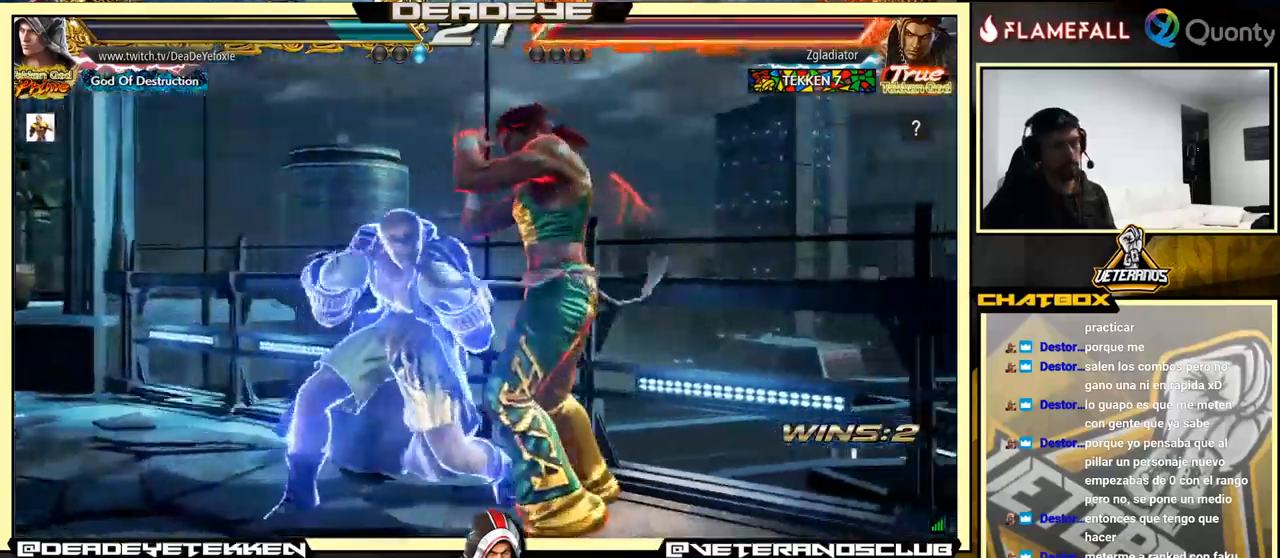
{"buttons": [], "left_stick": "center", "events": [[167, "left_stick", "down-right"], [217, "SQUARE", "down"], [267, "SQUARE", "up"], [300, "SQUARE", "down"], [384, "SQUARE", "up"], [500, "left_stick", "center"]]}
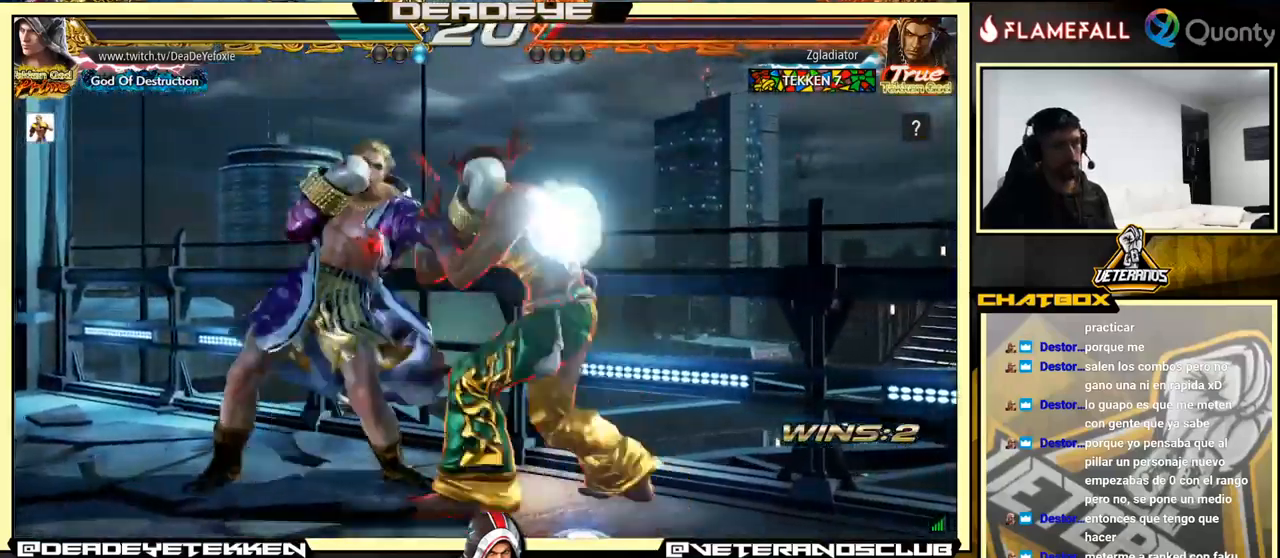
{"buttons": ["TRIANGLE"], "left_stick": "down", "events": [[400, "TRIANGLE", "down"], [400, "left_stick", "down"]]}
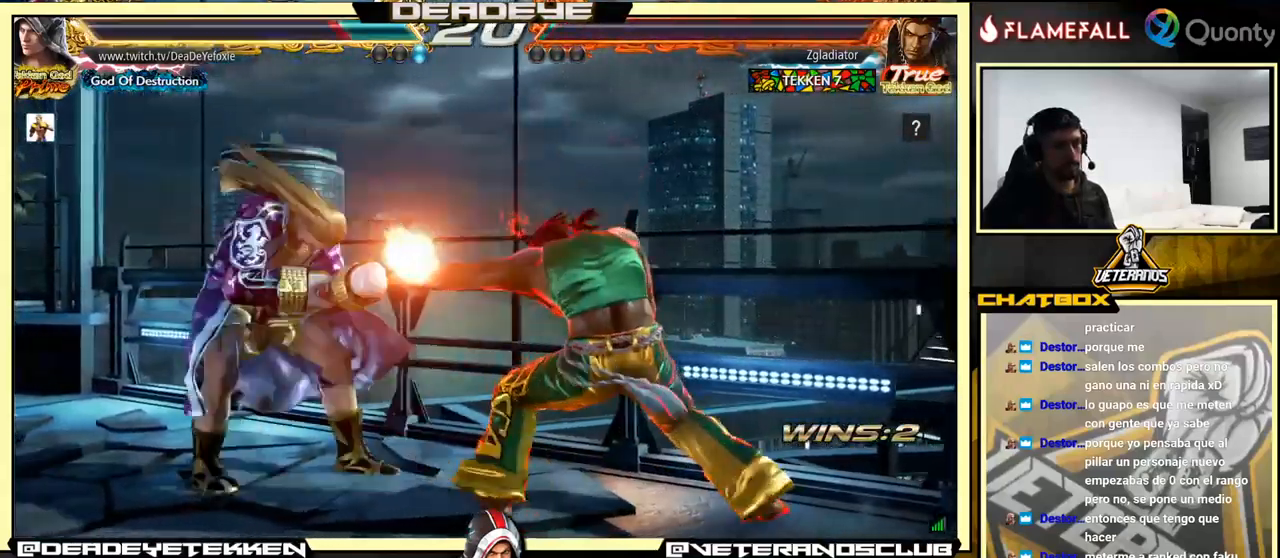
{"buttons": [], "left_stick": "left", "events": [[34, "SQUARE", "down"], [34, "TRIANGLE", "up"], [150, "SQUARE", "up"], [150, "left_stick", "center"], [367, "left_stick", "left"], [434, "left_stick", "center"], [484, "left_stick", "left"]]}
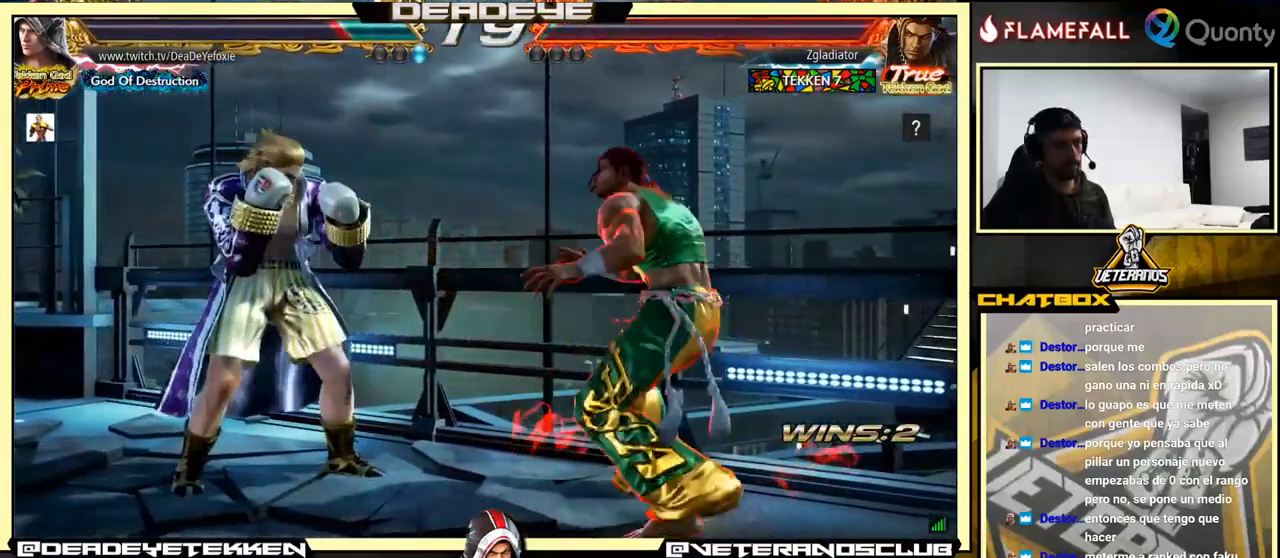
{"buttons": [], "left_stick": "left", "events": []}
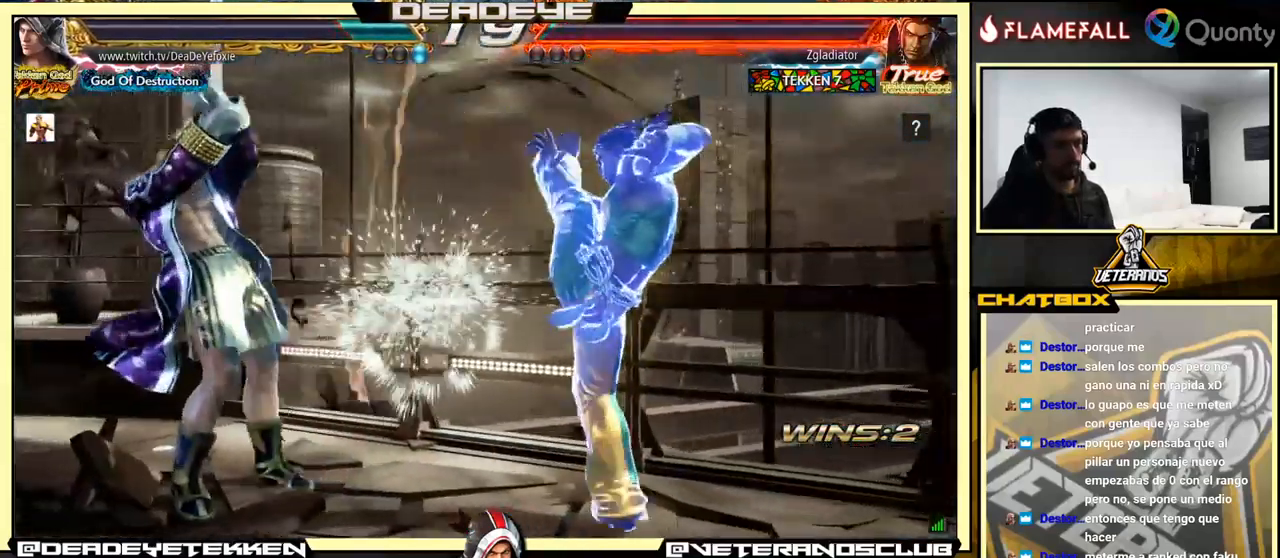
{"buttons": [], "left_stick": "left", "events": []}
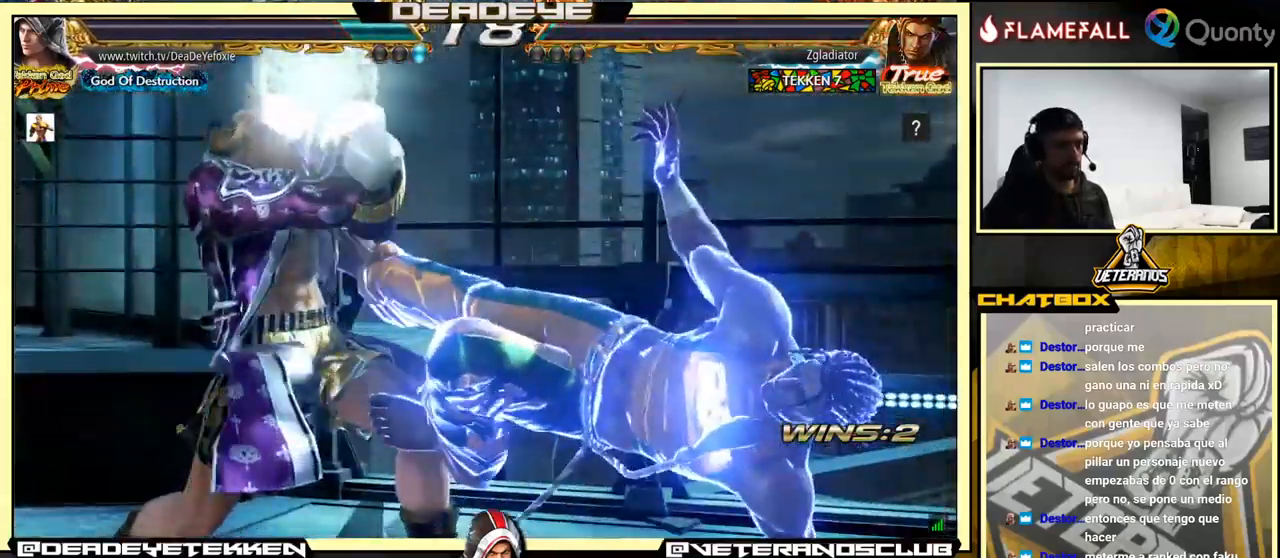
{"buttons": [], "left_stick": "left", "events": [[217, "left_stick", "down"], [284, "left_stick", "center"], [450, "left_stick", "left"]]}
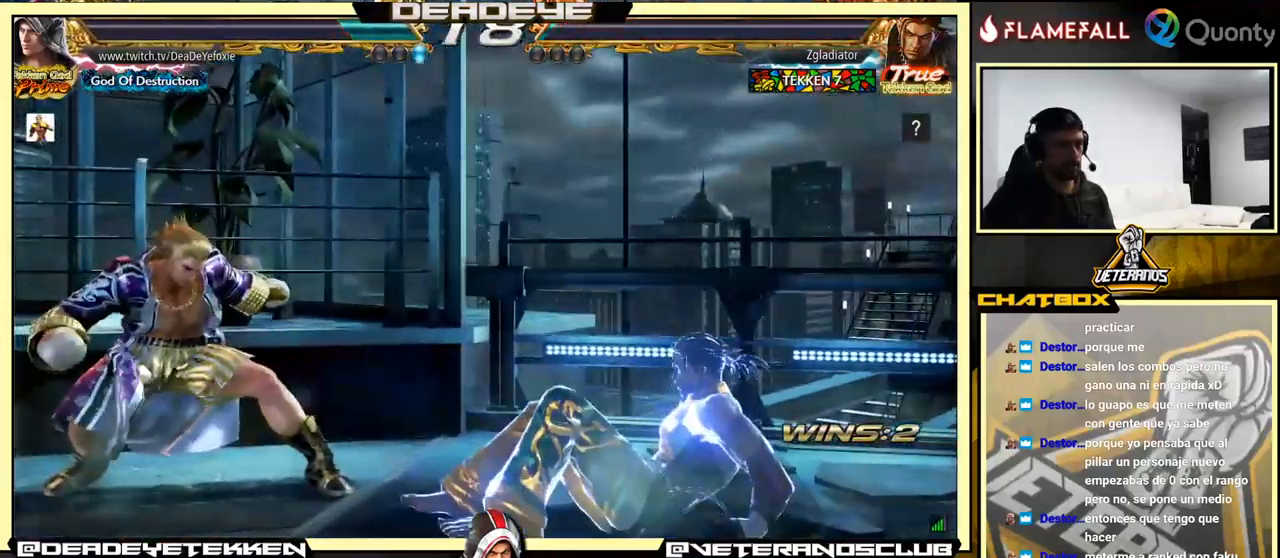
{"buttons": [], "left_stick": "left", "events": [[67, "left_stick", "center"], [117, "left_stick", "left"]]}
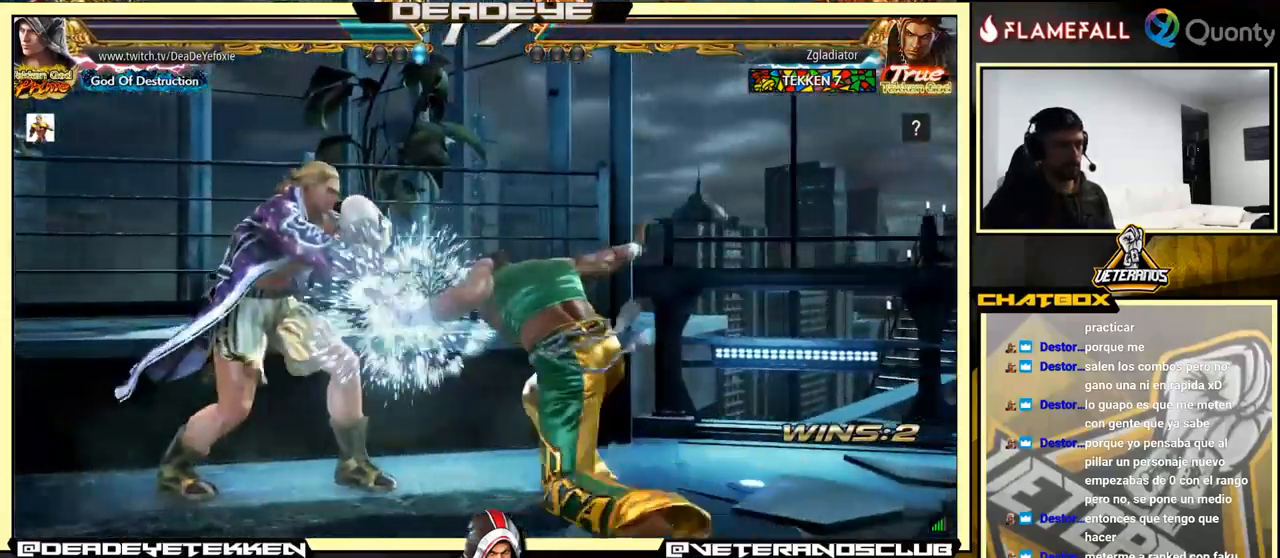
{"buttons": [], "left_stick": "down-right", "events": [[167, "left_stick", "center"], [234, "left_stick", "left"], [400, "left_stick", "down-right"]]}
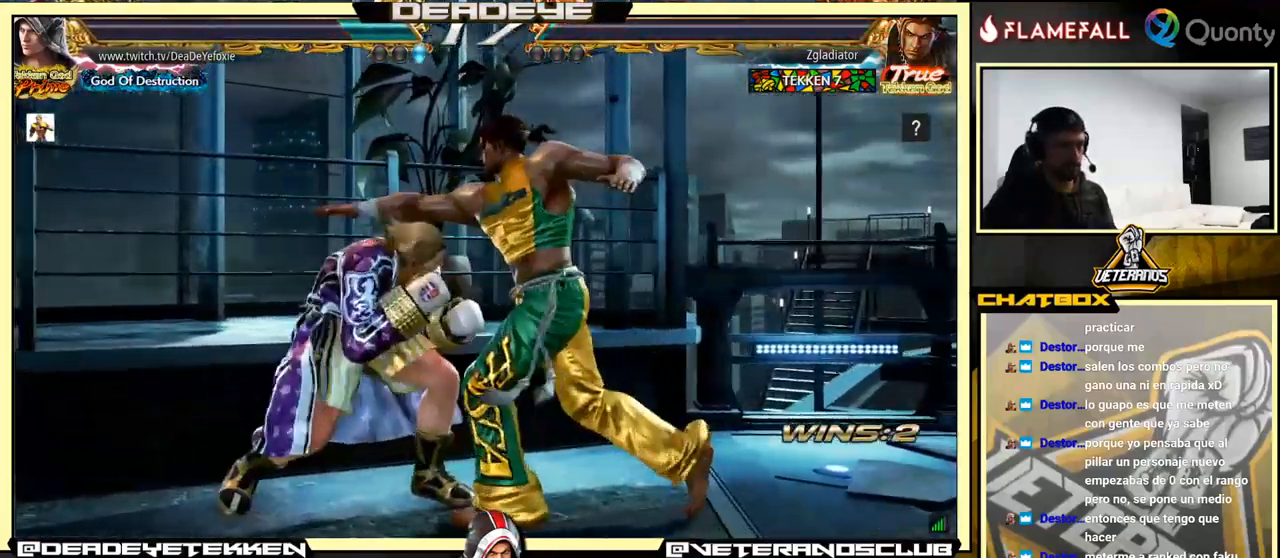
{"buttons": [], "left_stick": "center", "events": [[284, "SQUARE", "down"], [301, "left_stick", "center"], [334, "SQUARE", "up"]]}
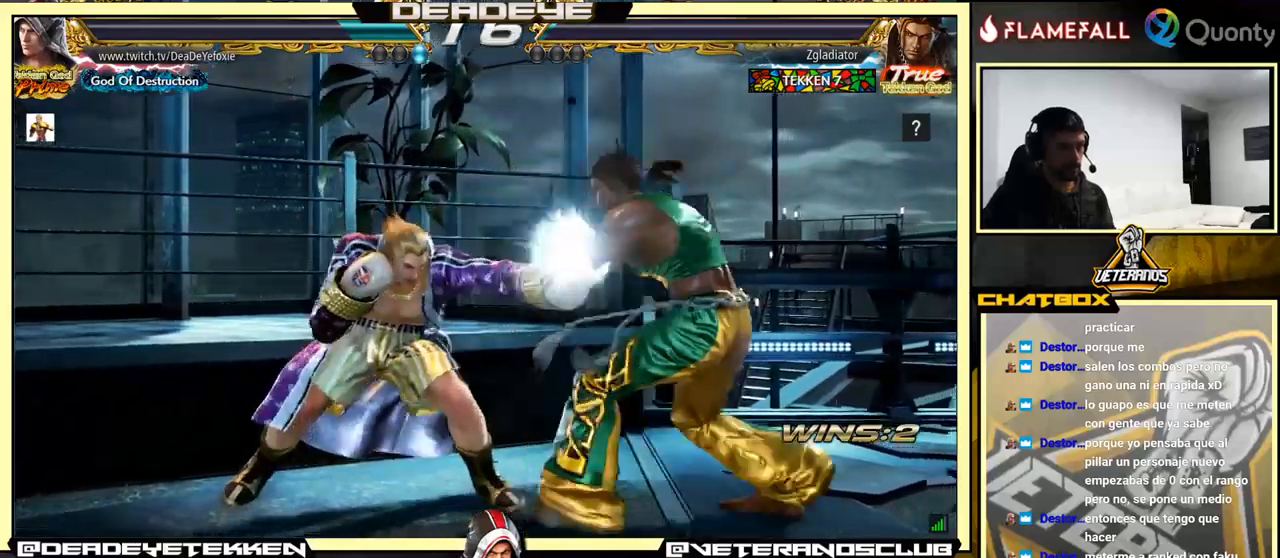
{"buttons": [], "left_stick": "center", "events": [[266, "SQUARE", "down"], [350, "SQUARE", "up"]]}
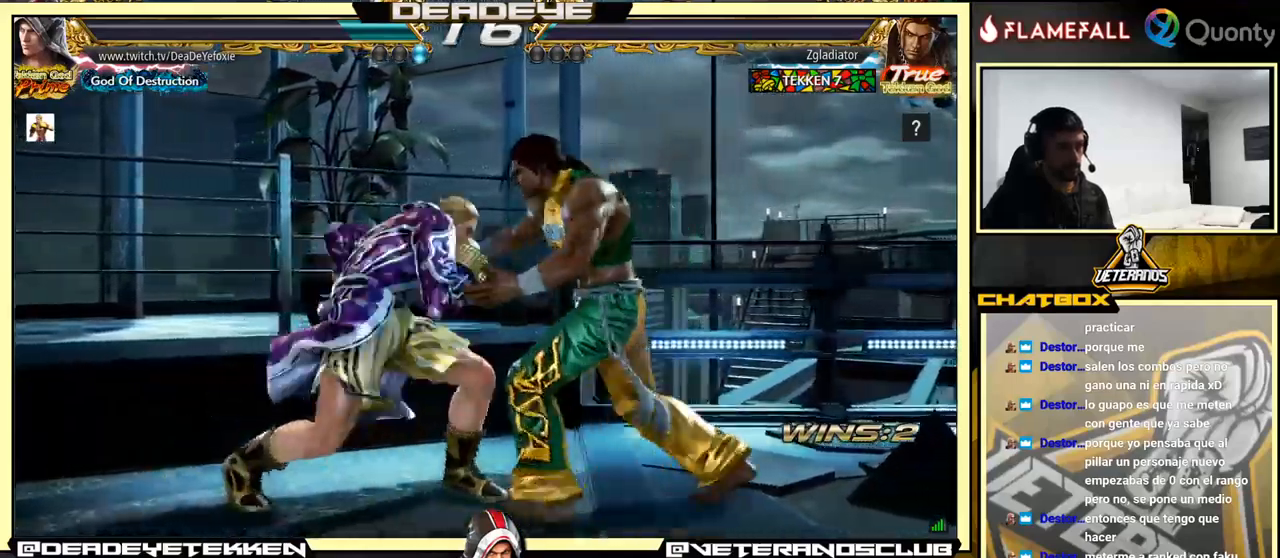
{"buttons": [], "left_stick": "center", "events": []}
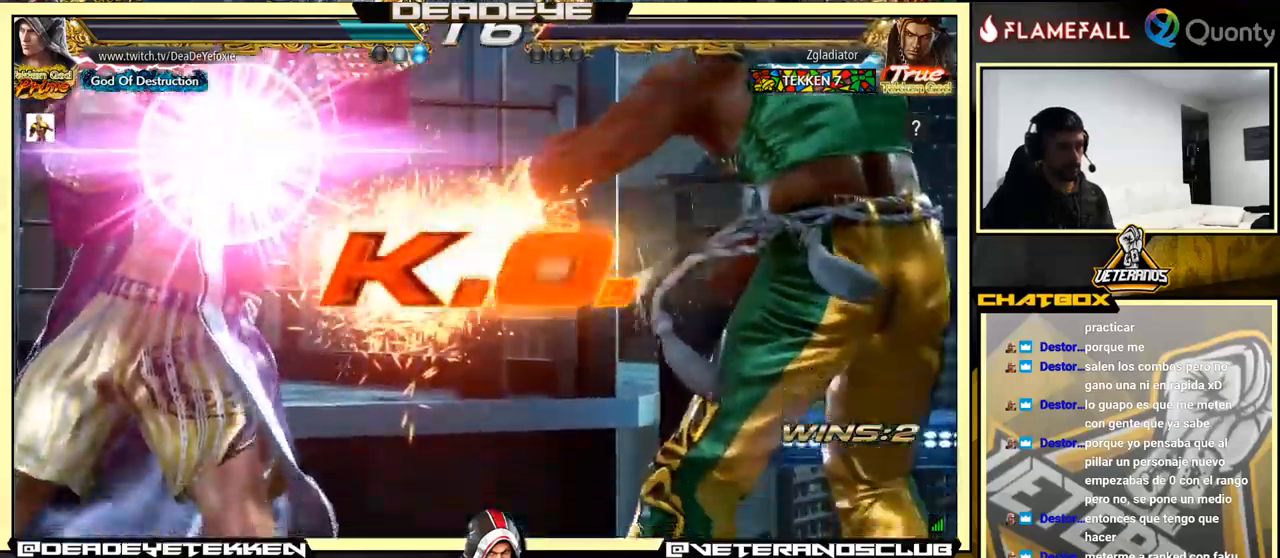
{"buttons": [], "left_stick": "center", "events": []}
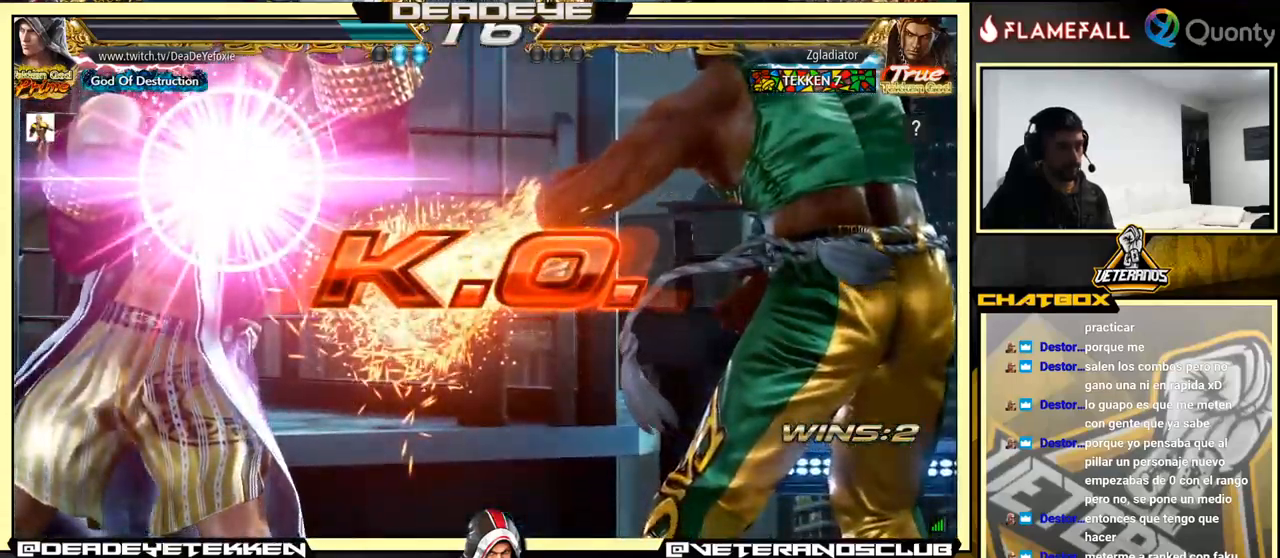
{"buttons": [], "left_stick": "center", "events": []}
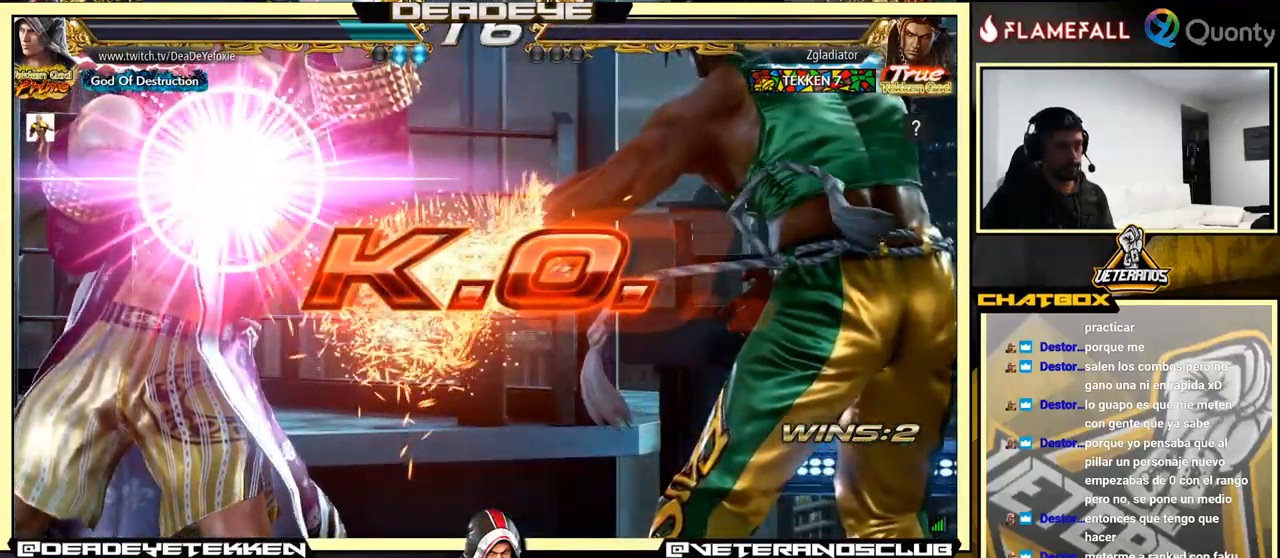
{"buttons": ["SQUARE", "TRIANGLE"], "left_stick": "center", "events": [[266, "left_stick", "right"], [383, "TRIANGLE", "down"], [466, "left_stick", "center"], [500, "SQUARE", "down"]]}
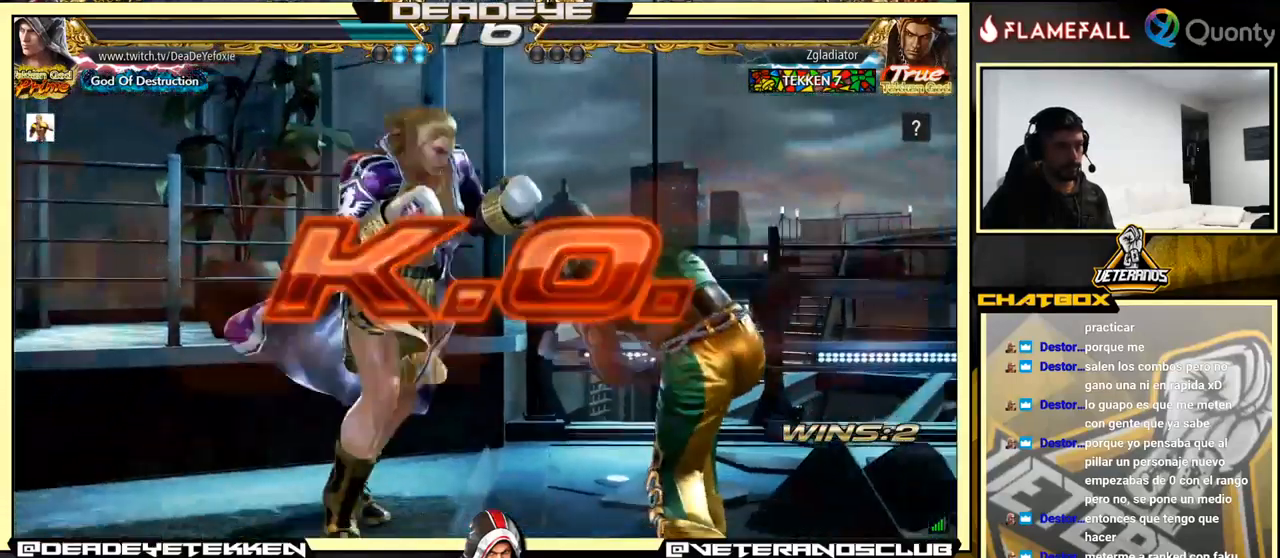
{"buttons": [], "left_stick": "left", "events": [[33, "left_stick", "left"], [50, "TRIANGLE", "up"], [116, "SQUARE", "up"]]}
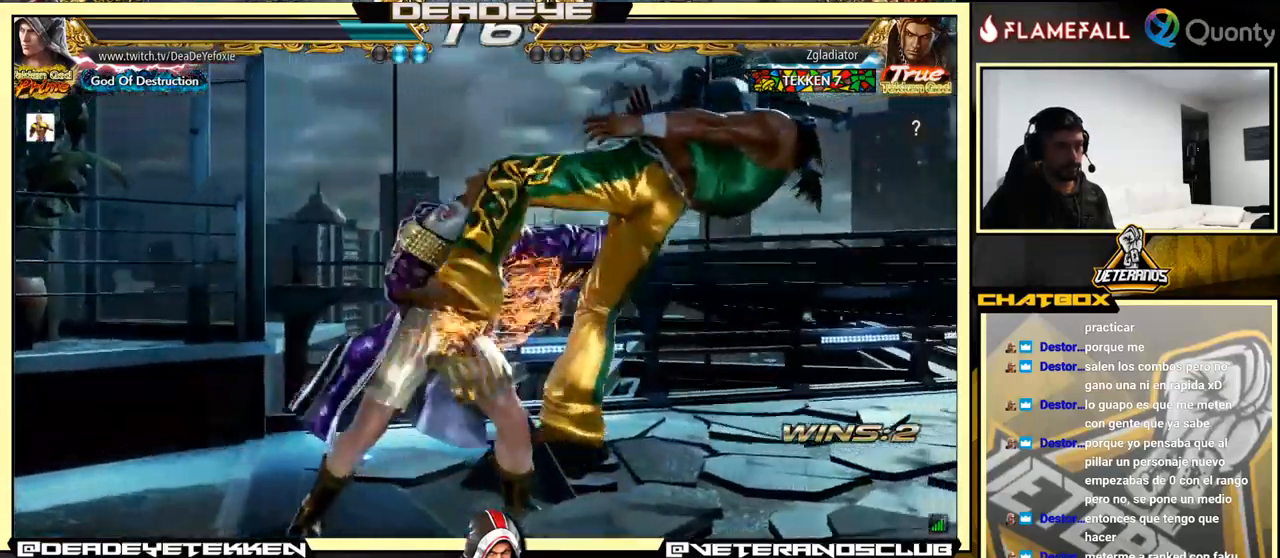
{"buttons": ["SQUARE"], "left_stick": "down", "events": [[133, "left_stick", "center"], [183, "left_stick", "down"], [216, "SQUARE", "down"], [233, "SQUARE", "up"], [300, "SQUARE", "down"], [416, "SQUARE", "up"], [500, "SQUARE", "down"]]}
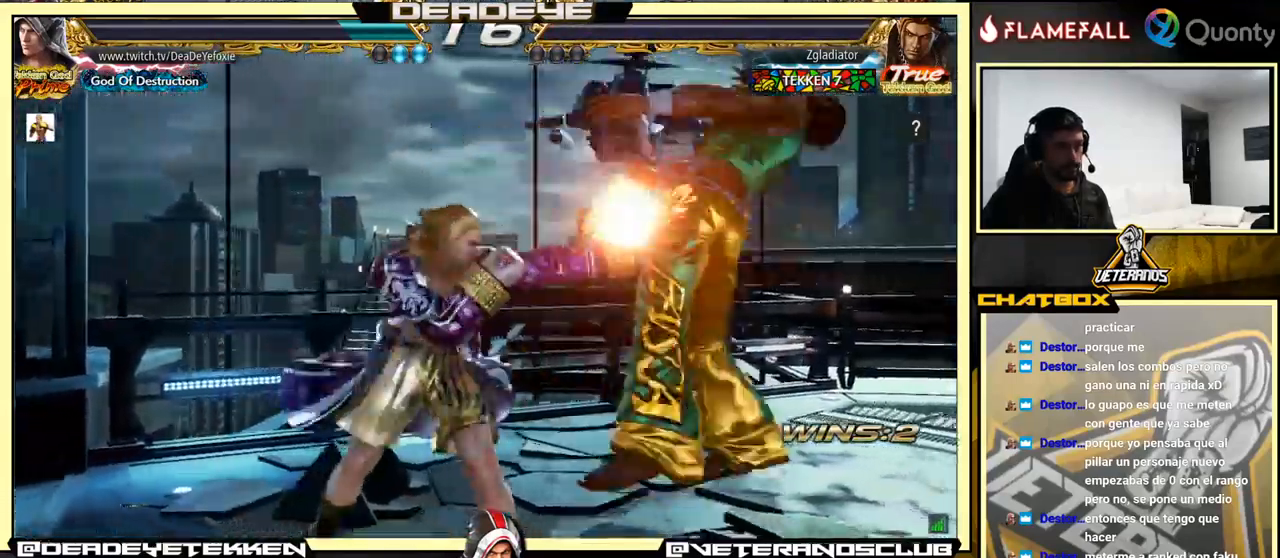
{"buttons": [], "left_stick": "center", "events": [[16, "left_stick", "center"], [33, "SQUARE", "up"]]}